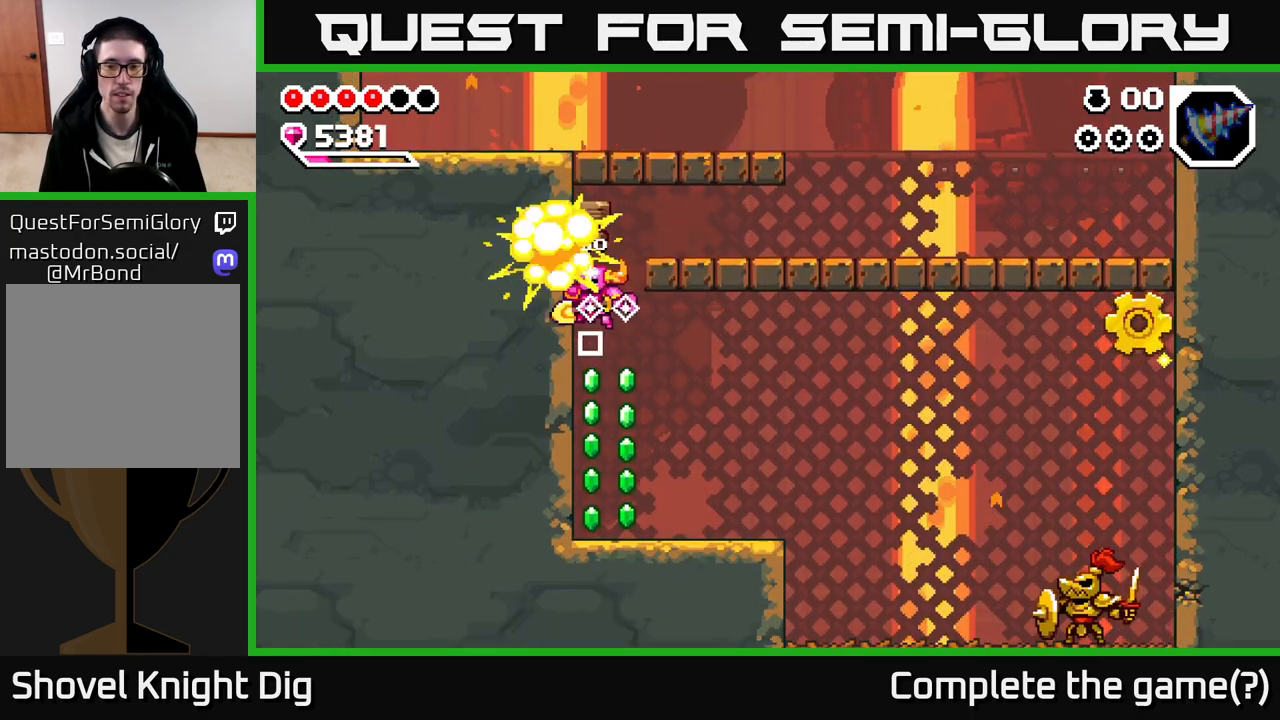
Gameplay with a controller (Xbox layout); each line is a JSON object with the inputs held at the frame after it. "events" lists button and stick changes between this image and that frame as [ms after this image, input, new state], when the widget could be followed in between.
{"buttons": [], "left_stick": "right", "right_stick": "center", "events": [[200, "left_stick", "right"]]}
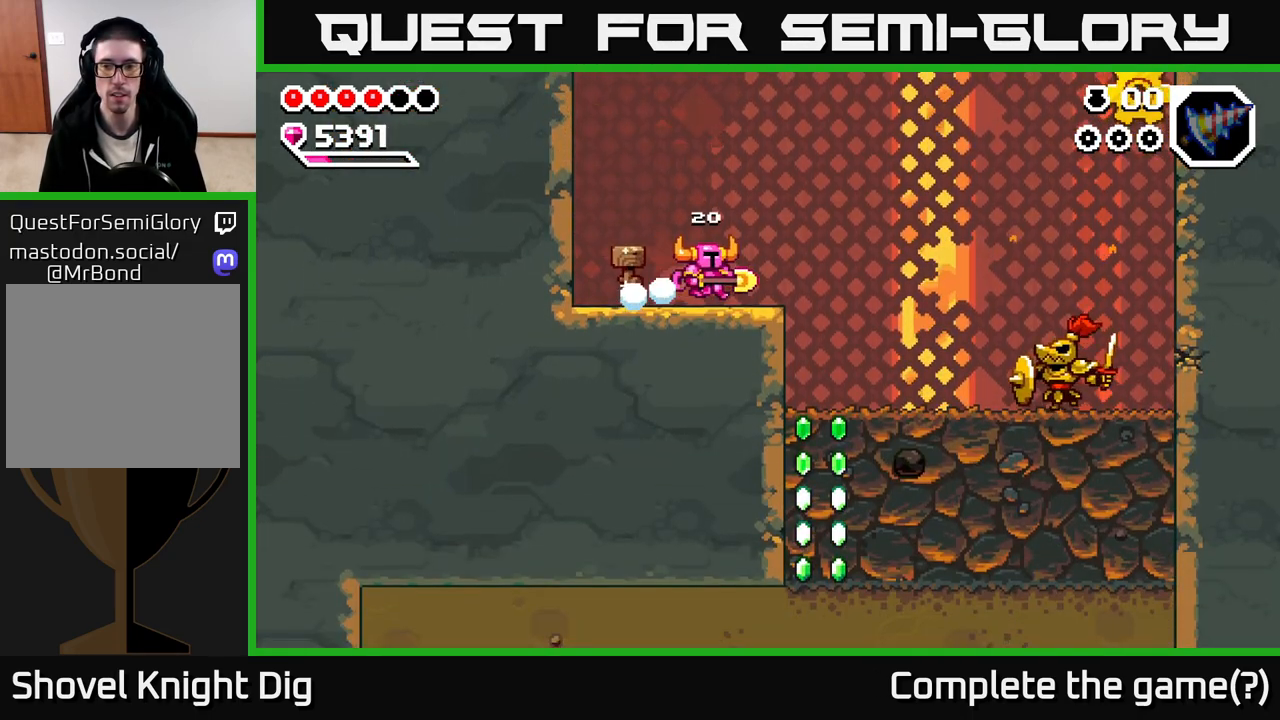
{"buttons": ["A"], "left_stick": "right", "right_stick": "center", "events": [[167, "A", "down"]]}
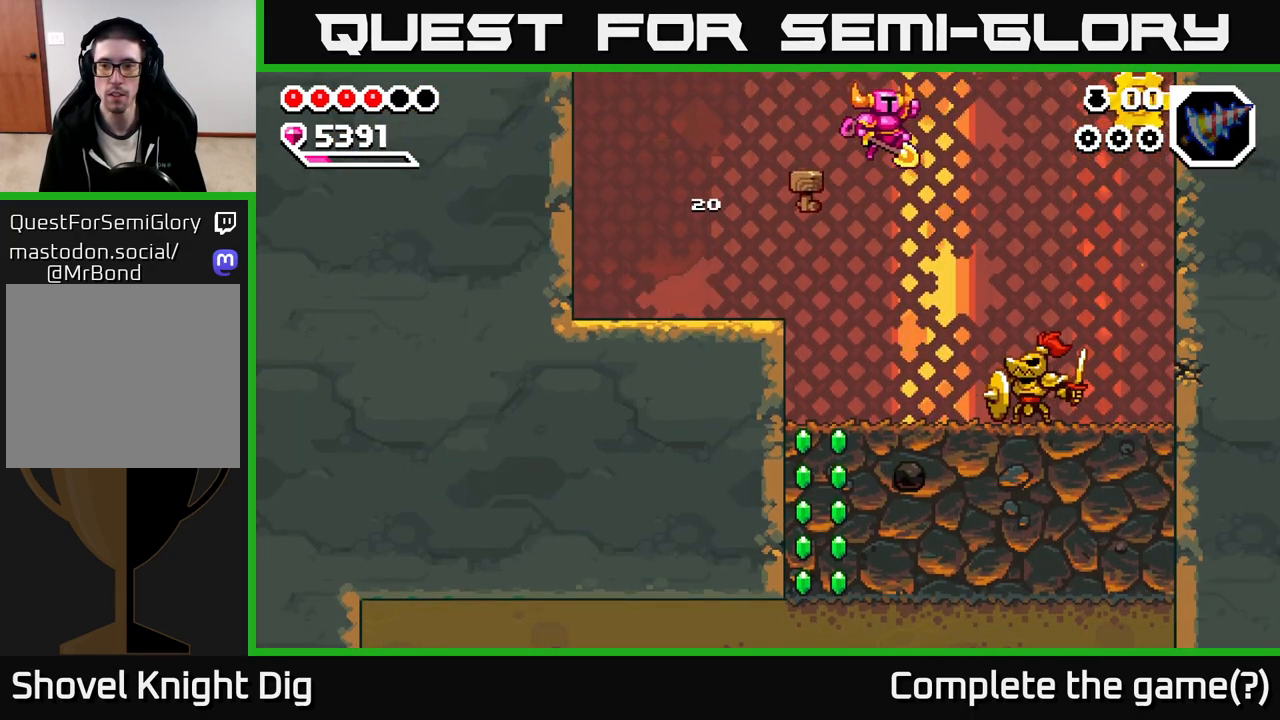
{"buttons": ["A"], "left_stick": "down-right", "right_stick": "center", "events": [[217, "left_stick", "down-right"]]}
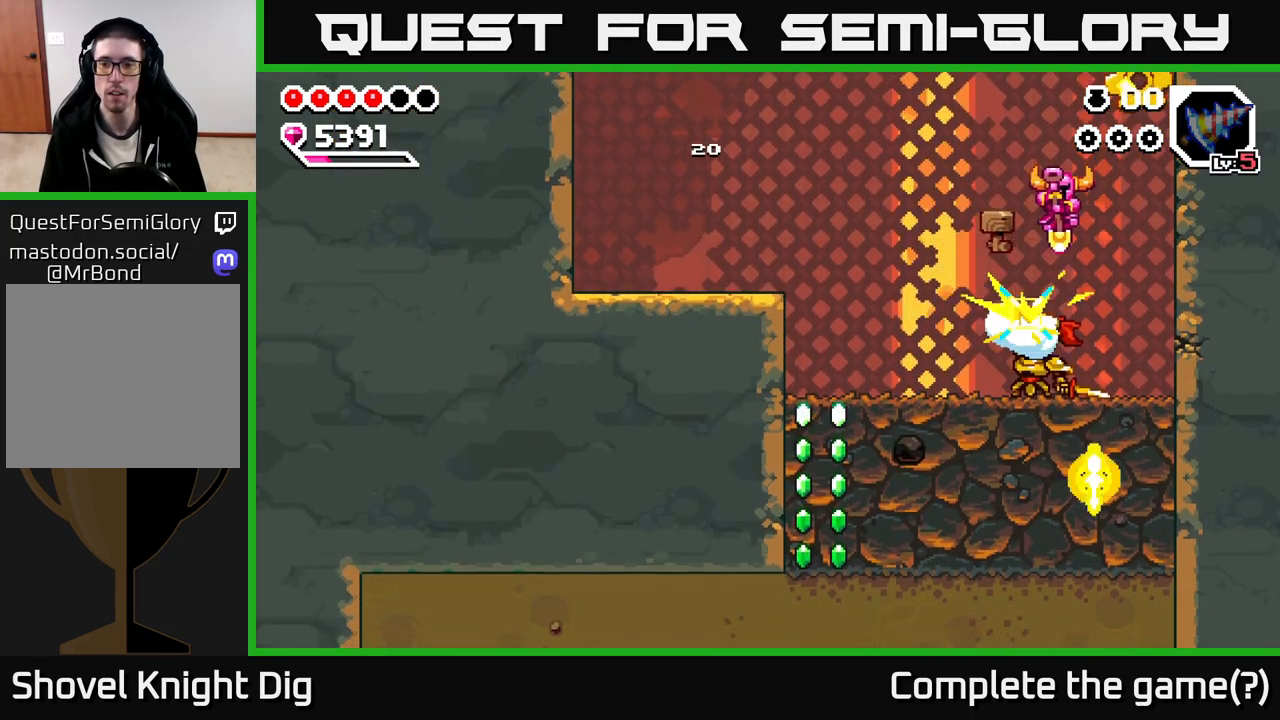
{"buttons": ["A"], "left_stick": "left", "right_stick": "center", "events": [[233, "left_stick", "left"]]}
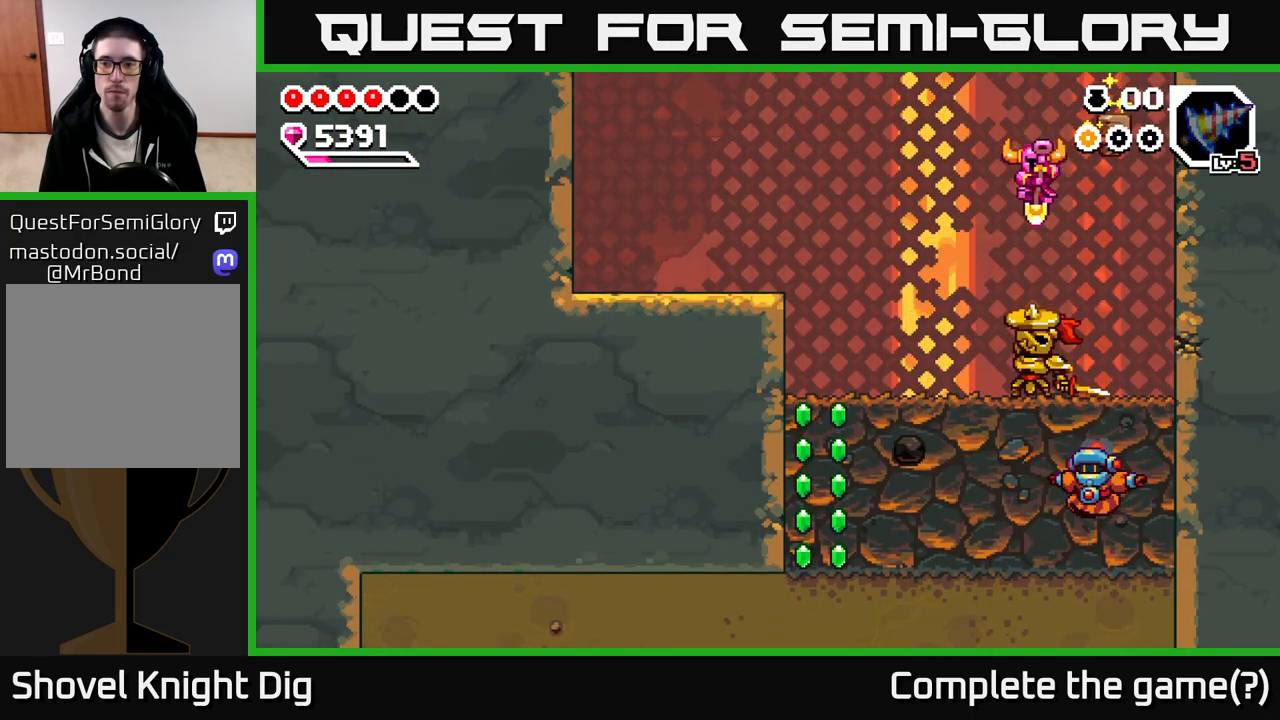
{"buttons": [], "left_stick": "right", "right_stick": "center", "events": [[250, "A", "up"], [333, "left_stick", "right"], [383, "Y", "down"], [433, "Y", "up"]]}
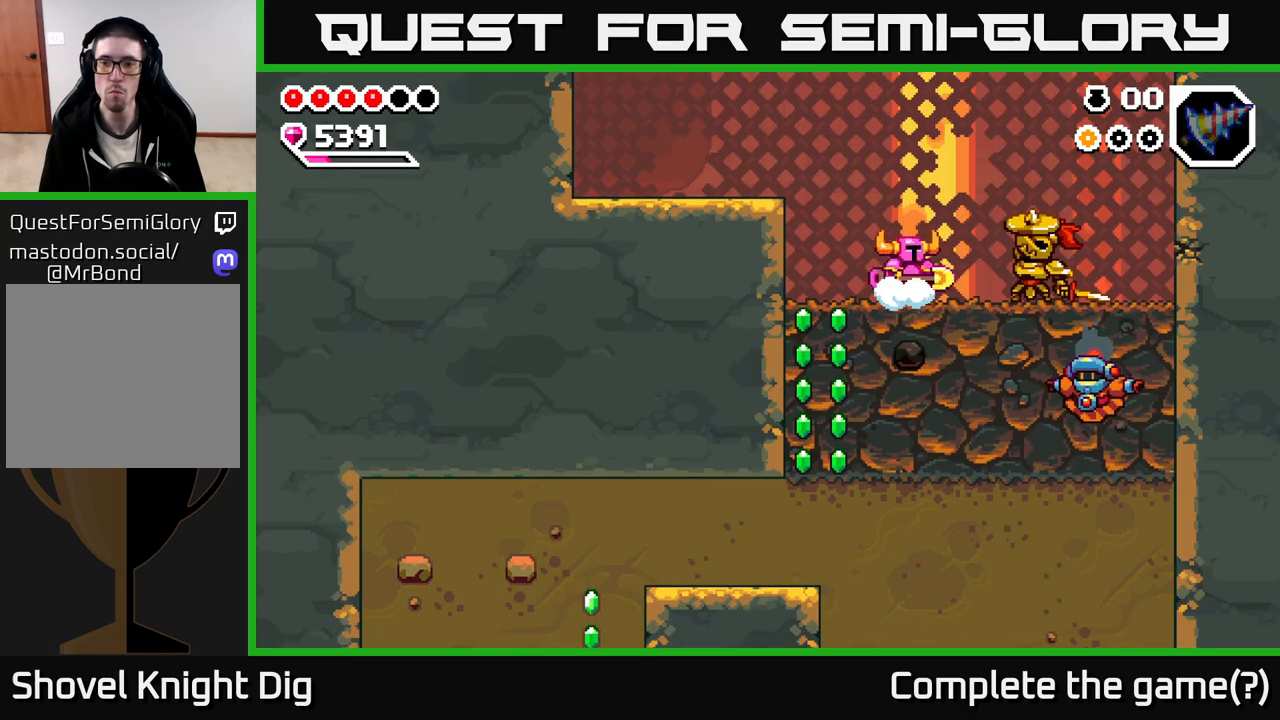
{"buttons": [], "left_stick": "left", "right_stick": "center", "events": [[150, "left_stick", "center"], [333, "left_stick", "left"]]}
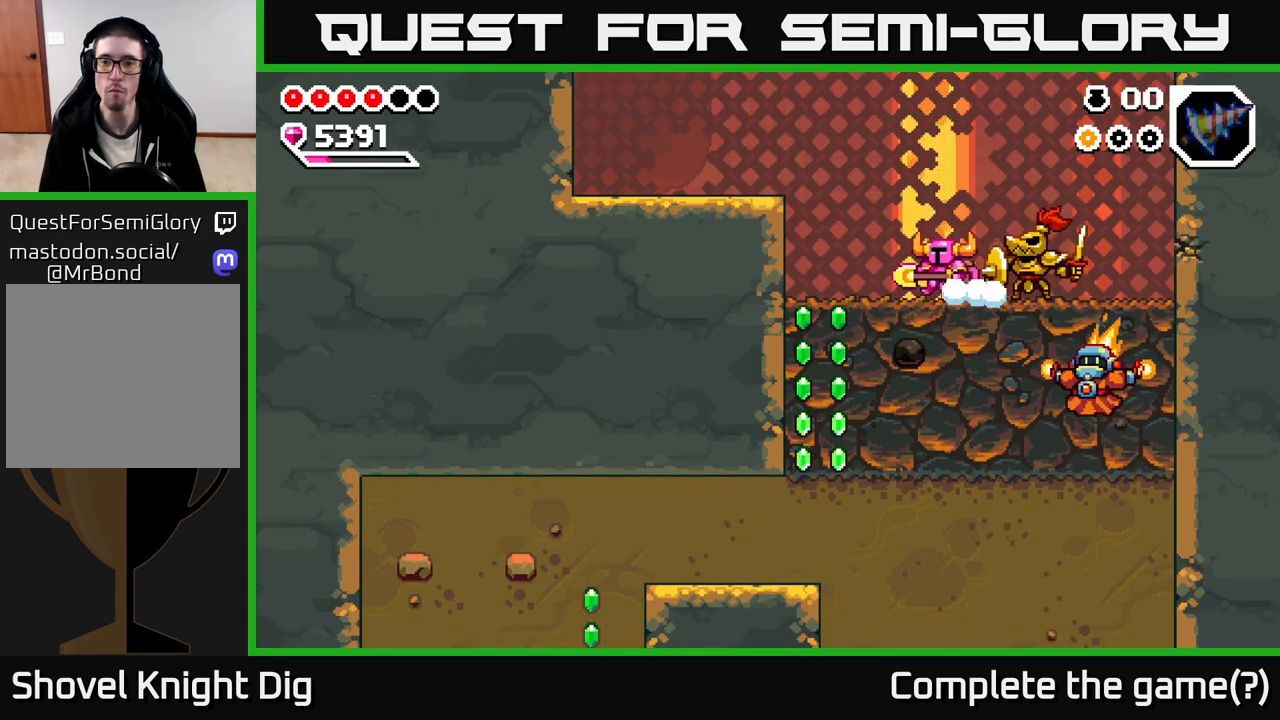
{"buttons": ["A"], "left_stick": "left", "right_stick": "center", "events": [[217, "left_stick", "center"], [283, "left_stick", "left"], [333, "A", "down"]]}
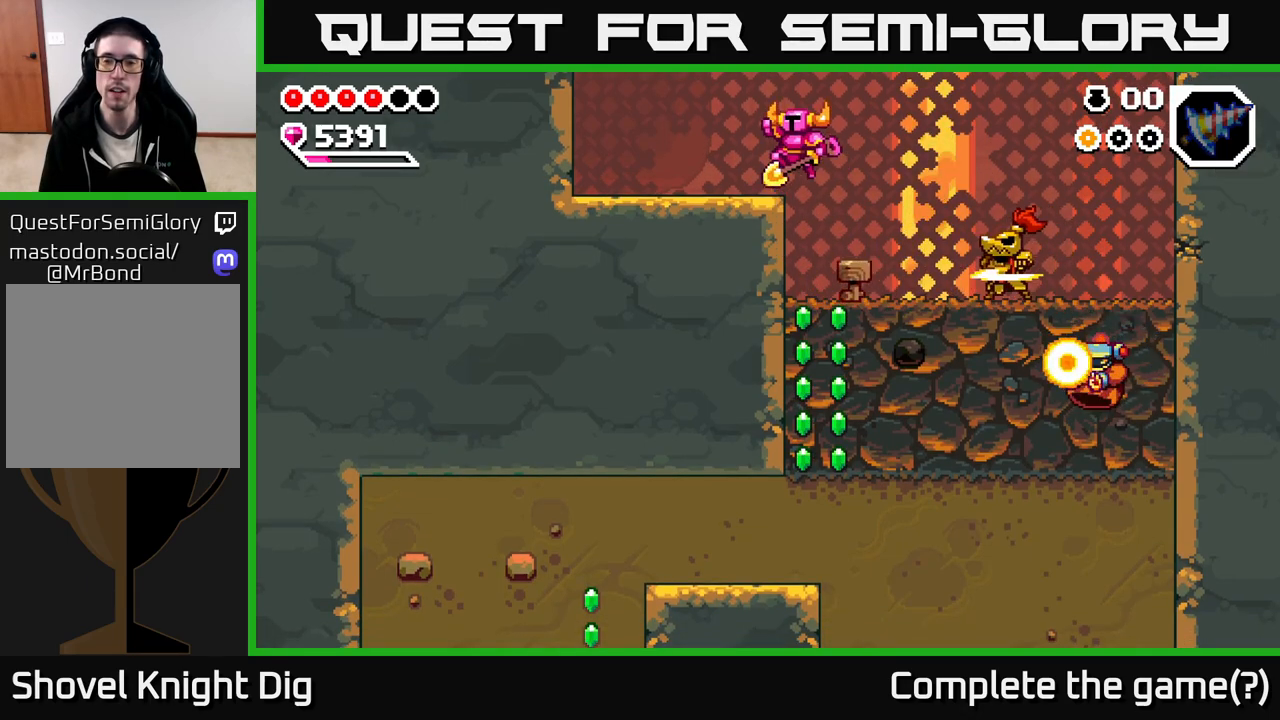
{"buttons": ["A"], "left_stick": "right", "right_stick": "center", "events": [[83, "A", "up"], [250, "left_stick", "center"], [317, "left_stick", "right"], [450, "A", "down"]]}
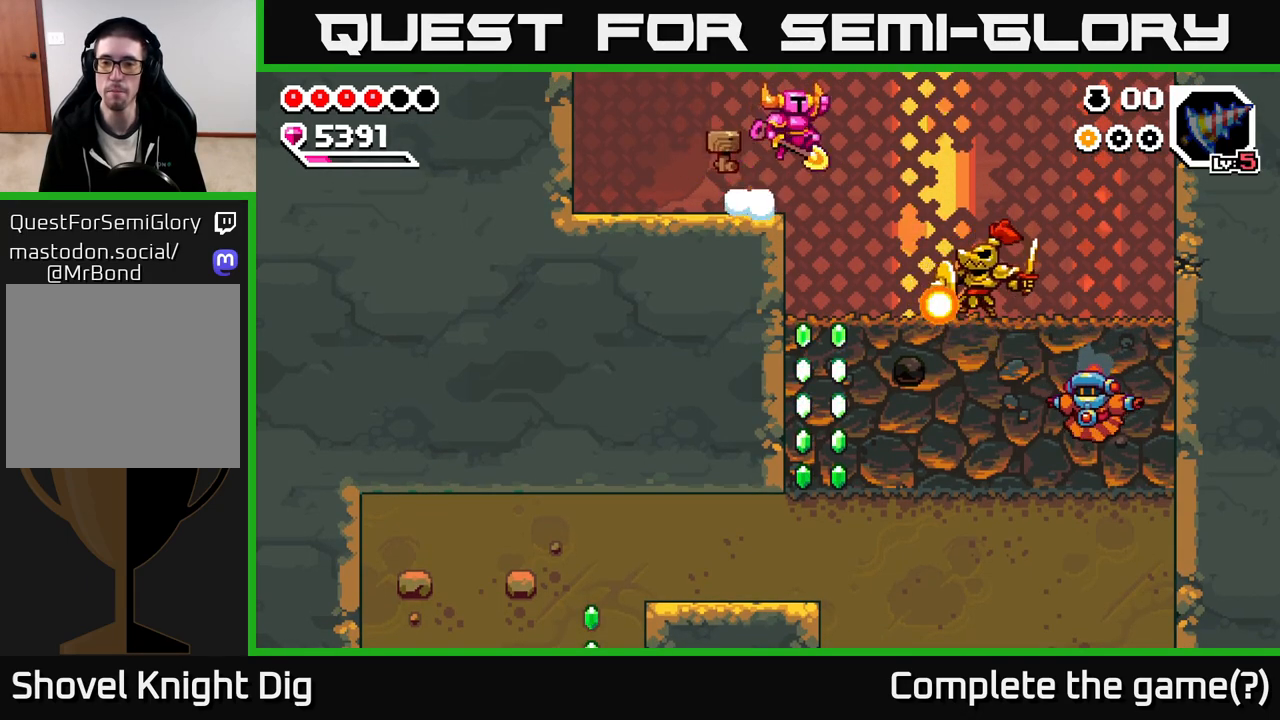
{"buttons": ["A"], "left_stick": "right", "right_stick": "center", "events": []}
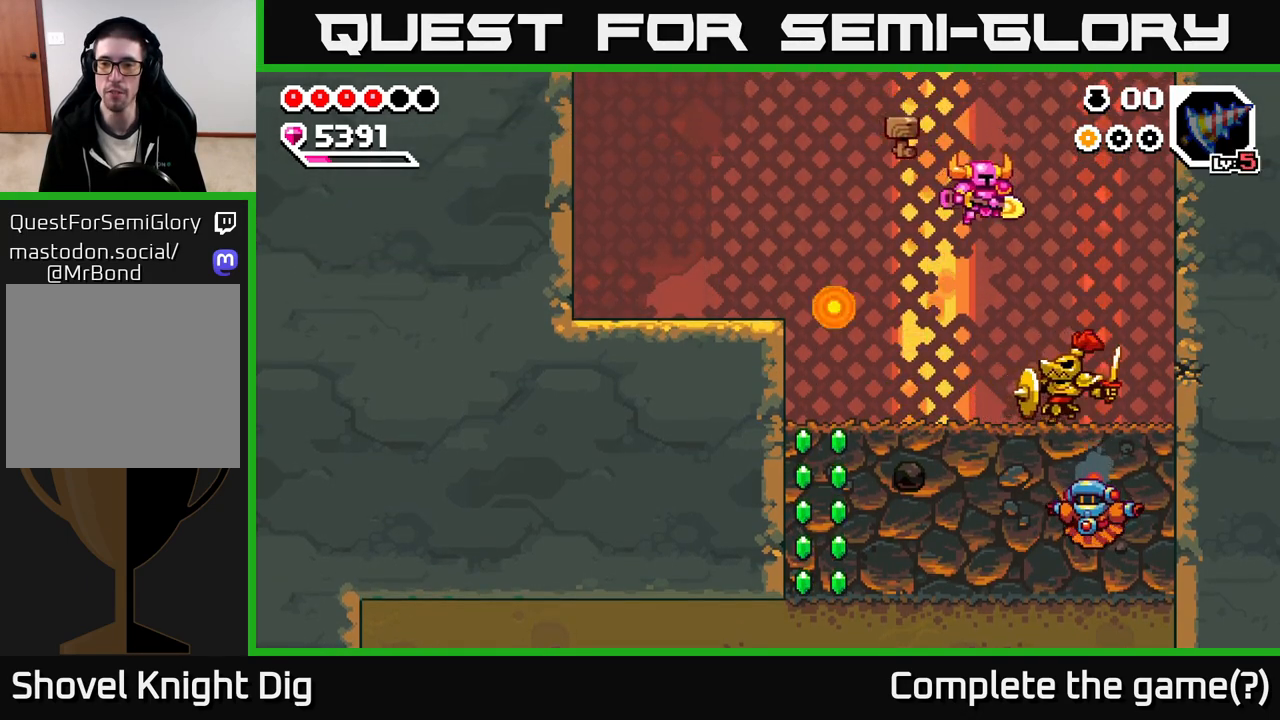
{"buttons": ["A"], "left_stick": "left", "right_stick": "center", "events": [[50, "left_stick", "down-right"], [267, "left_stick", "down-left"], [433, "left_stick", "left"]]}
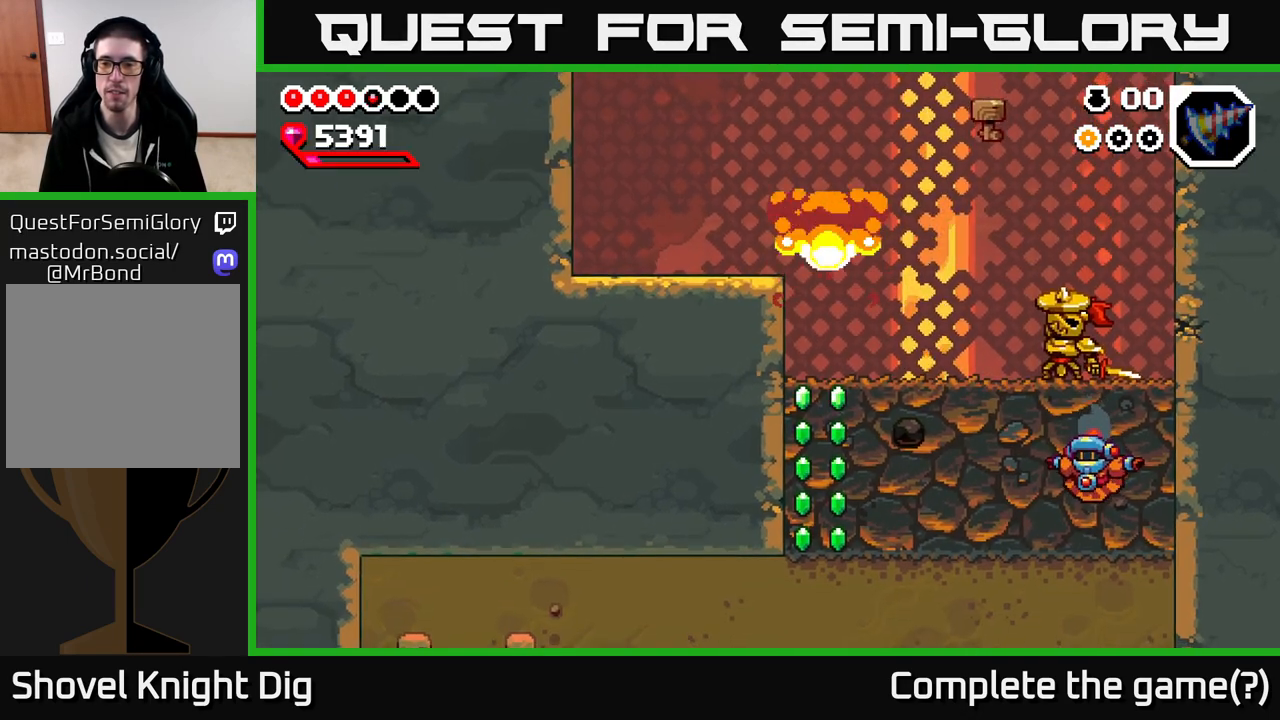
{"buttons": [], "left_stick": "right", "right_stick": "center", "events": [[33, "A", "up"], [167, "left_stick", "right"], [267, "X", "down"], [367, "X", "up"]]}
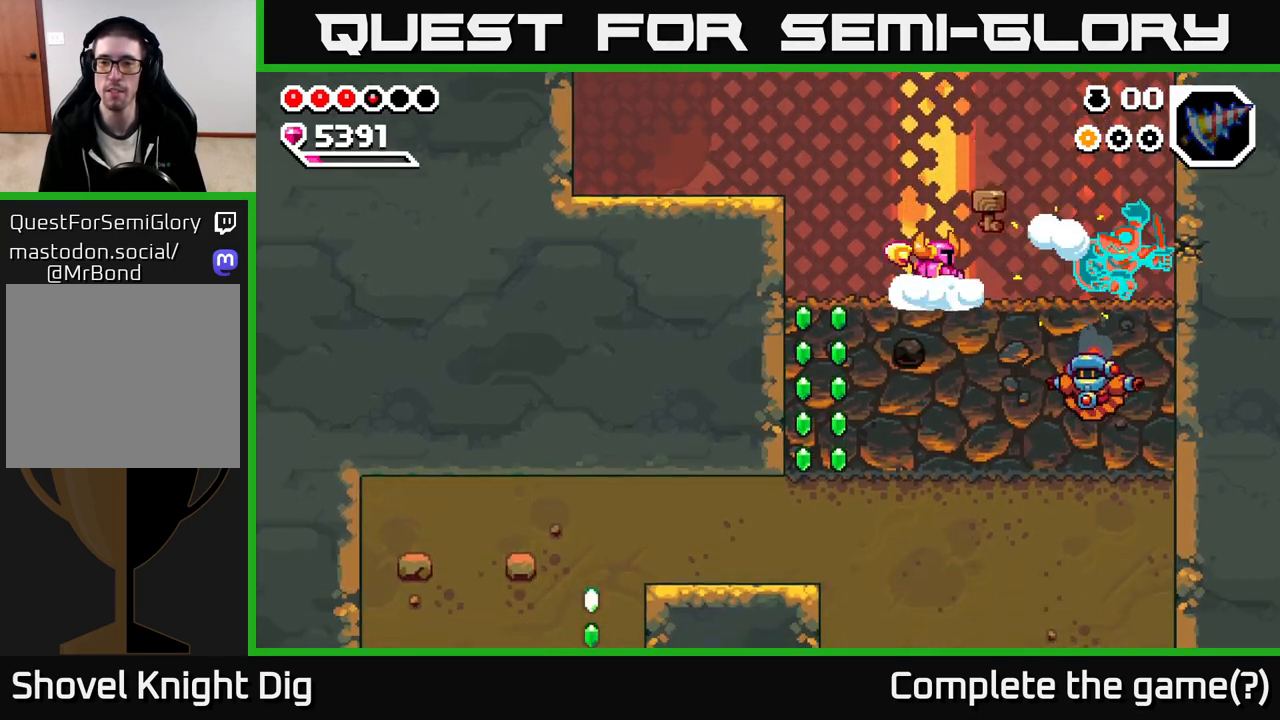
{"buttons": [], "left_stick": "right", "right_stick": "center", "events": [[267, "X", "down"], [367, "X", "up"]]}
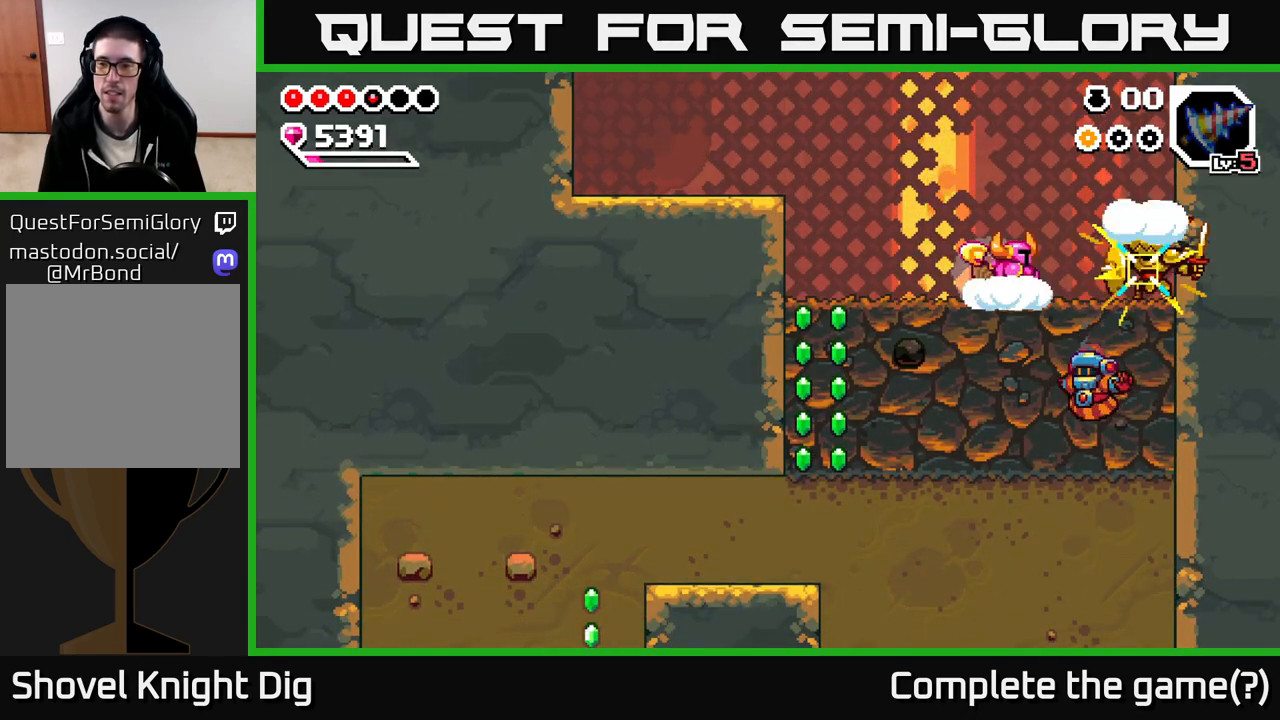
{"buttons": [], "left_stick": "center", "right_stick": "center", "events": [[200, "X", "down"], [300, "X", "up"], [367, "left_stick", "center"]]}
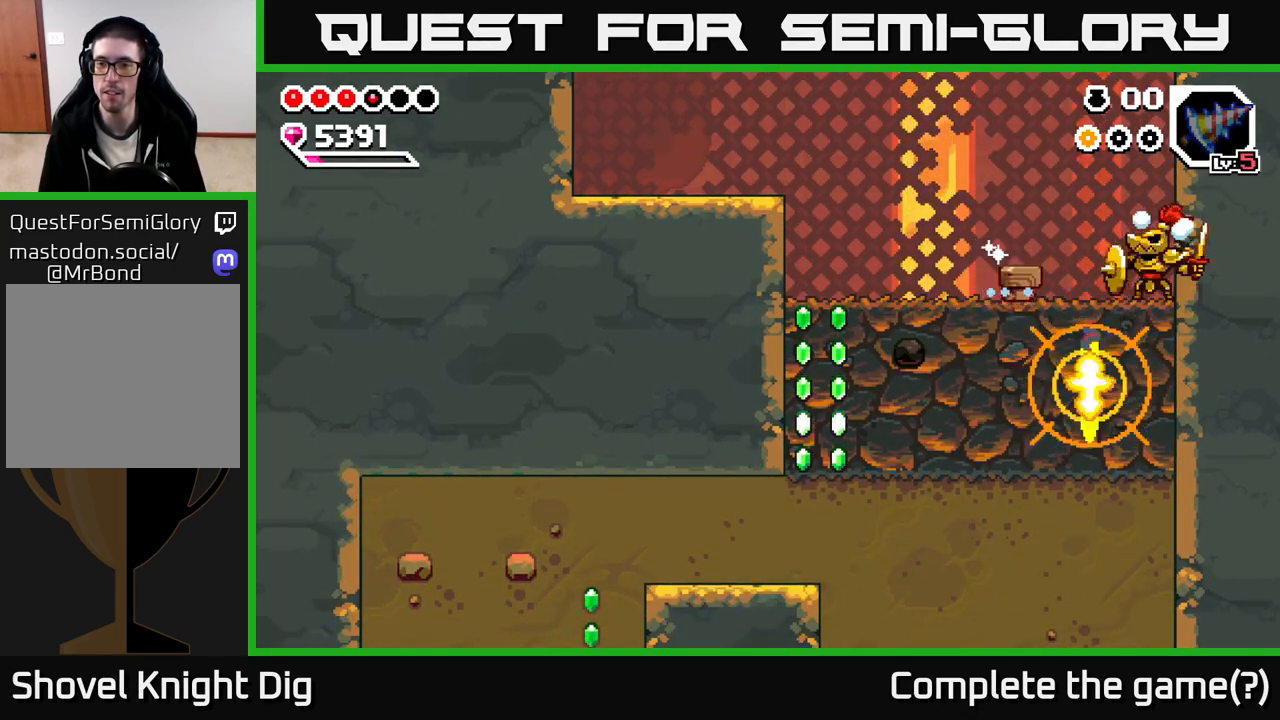
{"buttons": [], "left_stick": "right", "right_stick": "center", "events": [[17, "left_stick", "left"], [283, "left_stick", "right"]]}
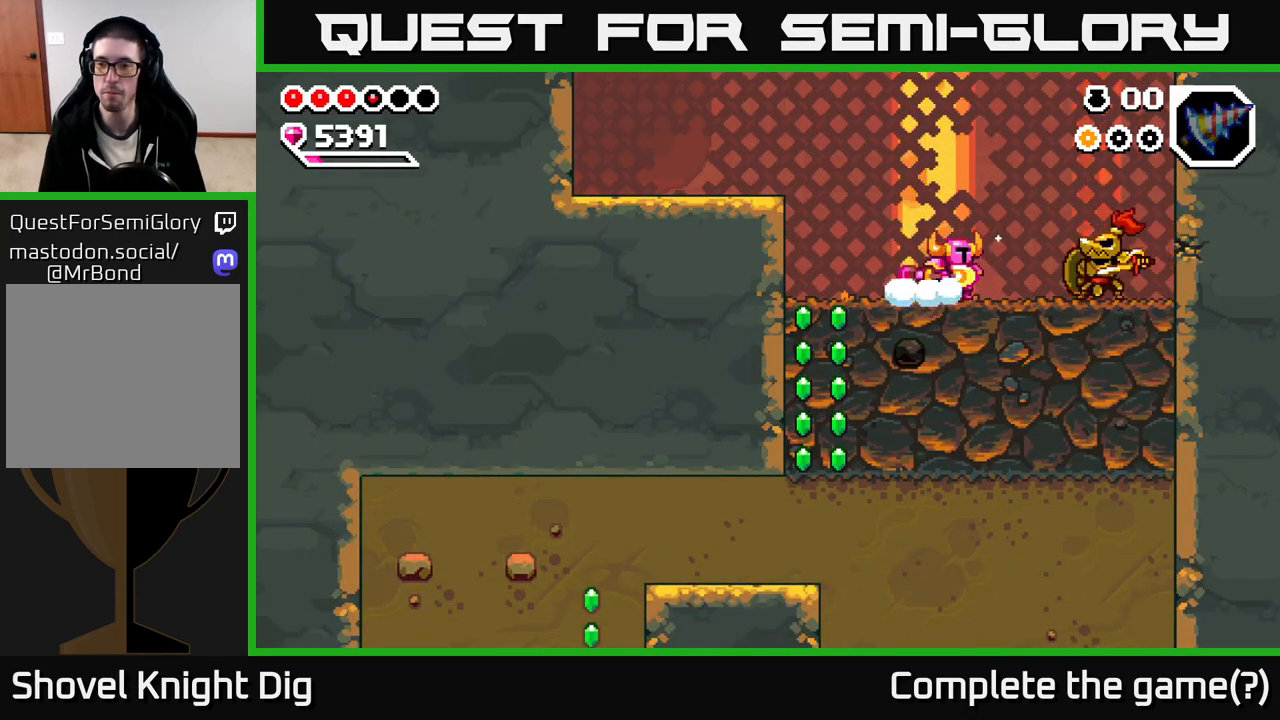
{"buttons": [], "left_stick": "right", "right_stick": "center", "events": [[17, "X", "down"], [117, "X", "up"]]}
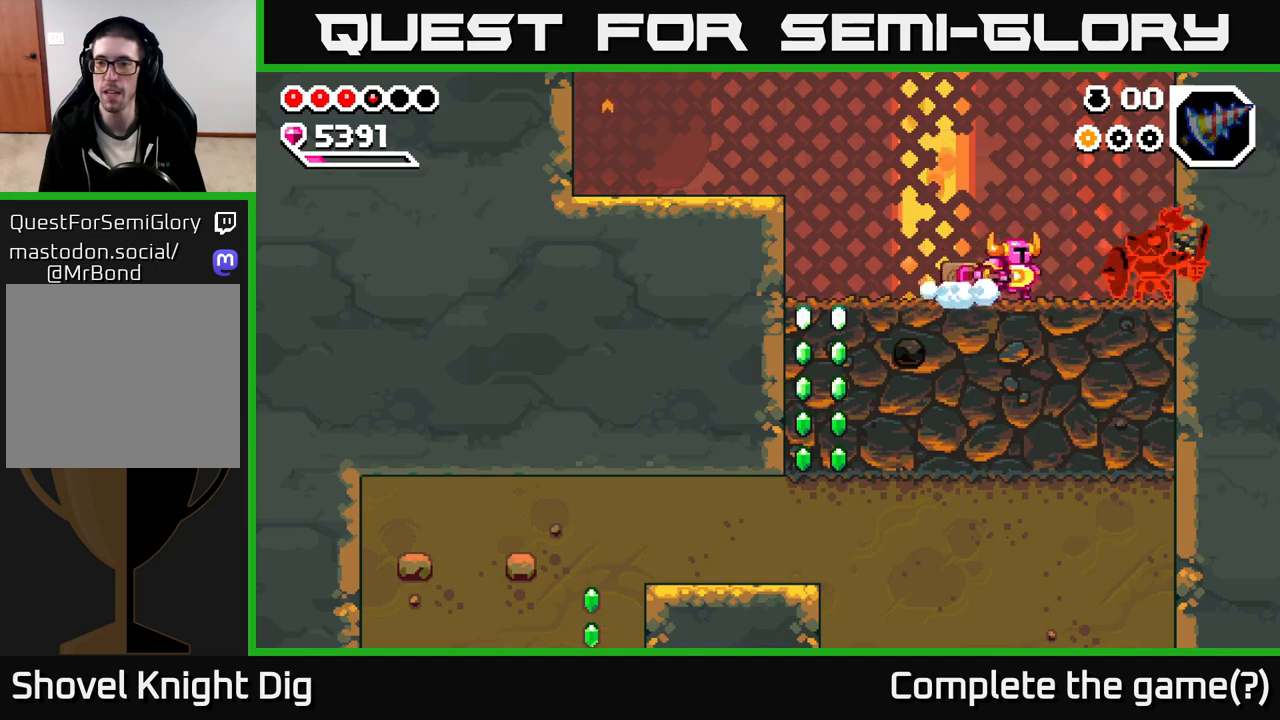
{"buttons": ["A"], "left_stick": "right", "right_stick": "center", "events": [[33, "X", "down"], [133, "X", "up"], [283, "left_stick", "center"], [367, "A", "down"], [383, "left_stick", "right"]]}
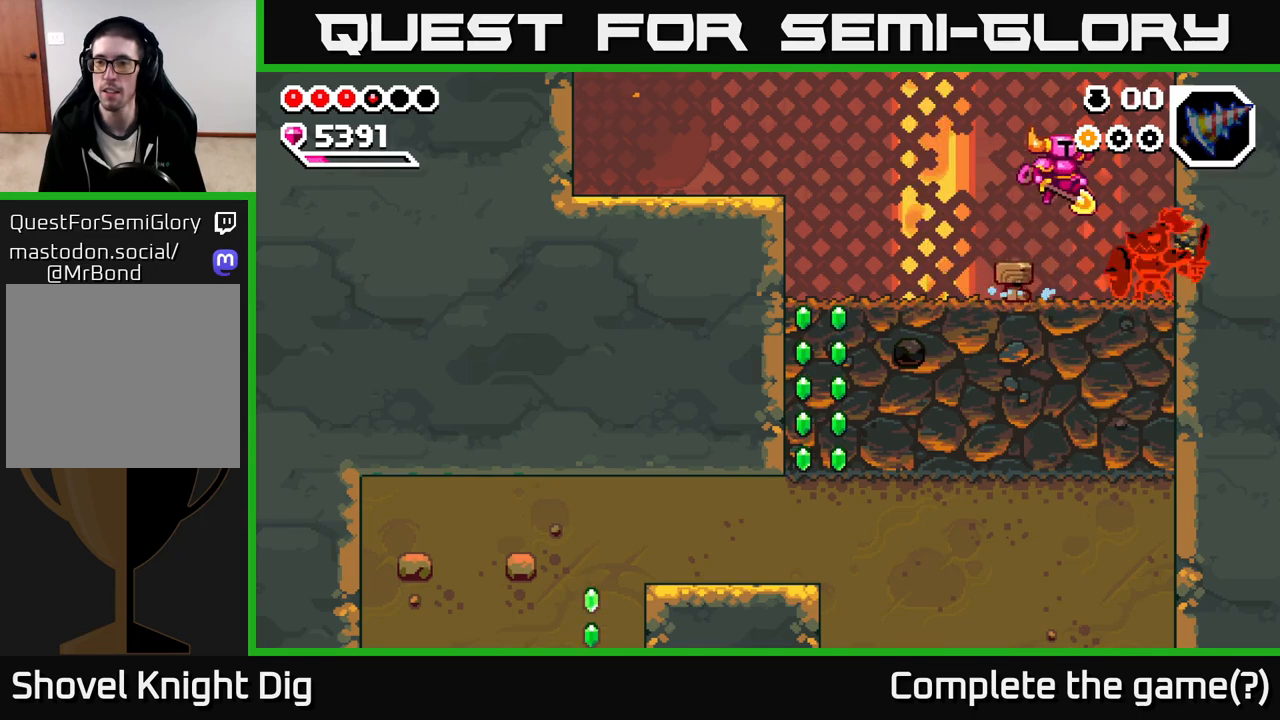
{"buttons": [], "left_stick": "down-left", "right_stick": "center", "events": [[100, "A", "up"], [267, "left_stick", "down"], [467, "left_stick", "down-left"]]}
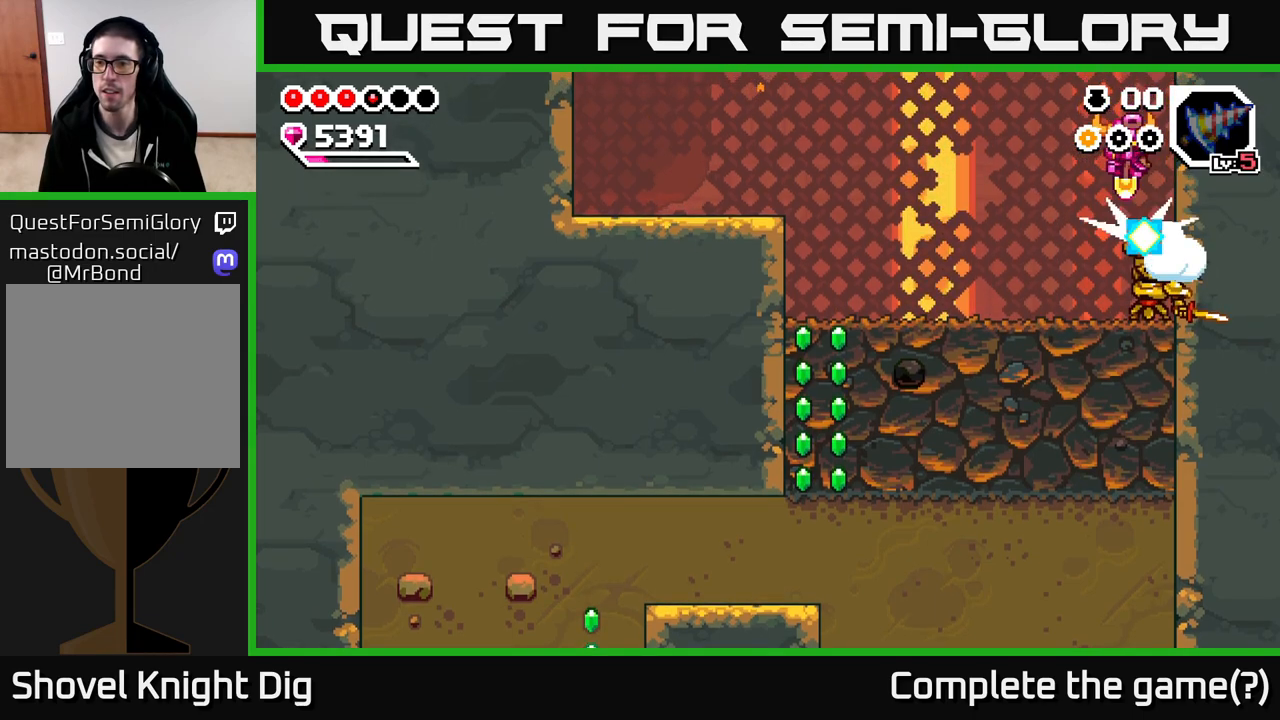
{"buttons": [], "left_stick": "center", "right_stick": "center", "events": [[50, "left_stick", "left"], [483, "left_stick", "center"]]}
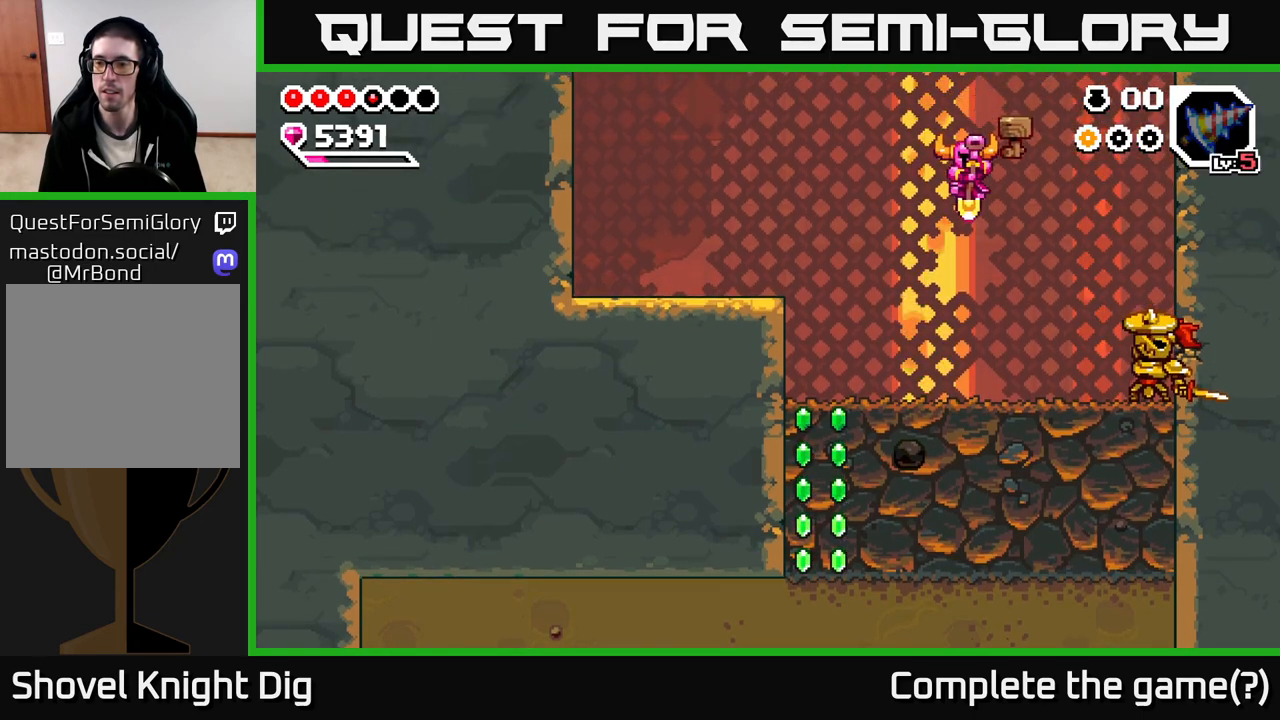
{"buttons": [], "left_stick": "right", "right_stick": "center", "events": [[100, "left_stick", "right"], [217, "X", "down"], [300, "X", "up"]]}
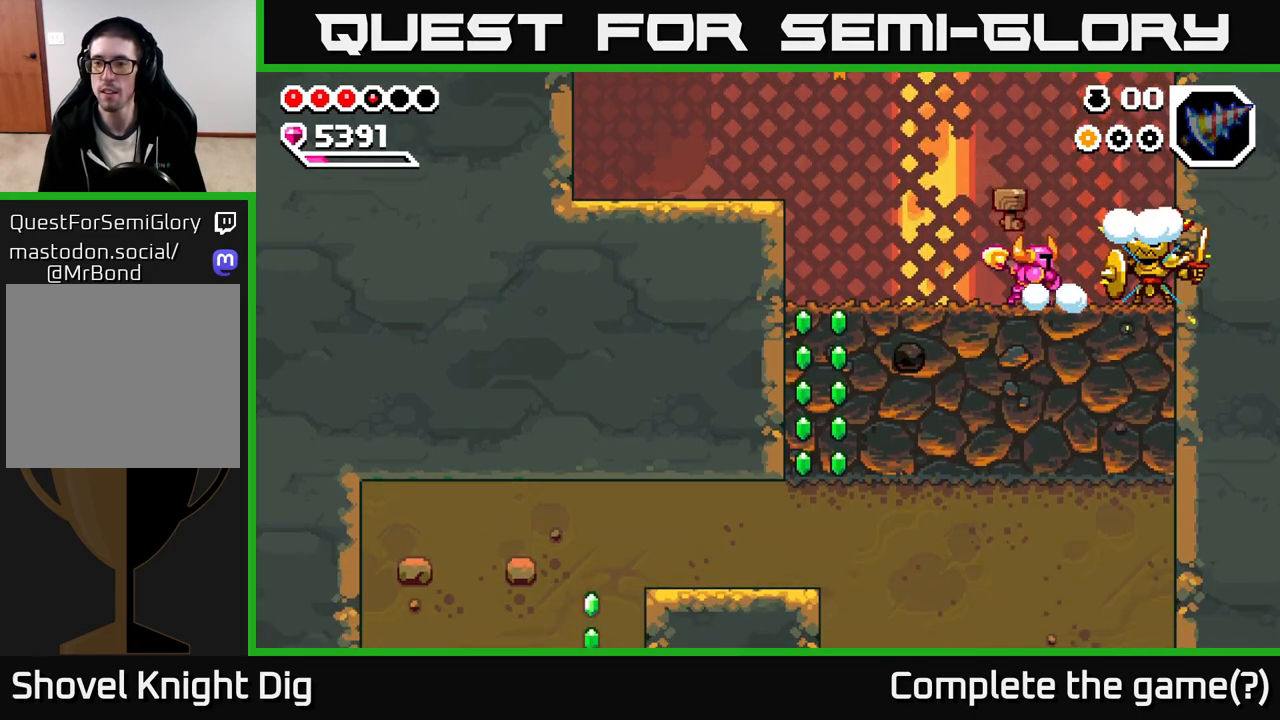
{"buttons": [], "left_stick": "right", "right_stick": "center", "events": [[67, "X", "down"], [150, "left_stick", "center"], [183, "X", "up"], [467, "left_stick", "right"]]}
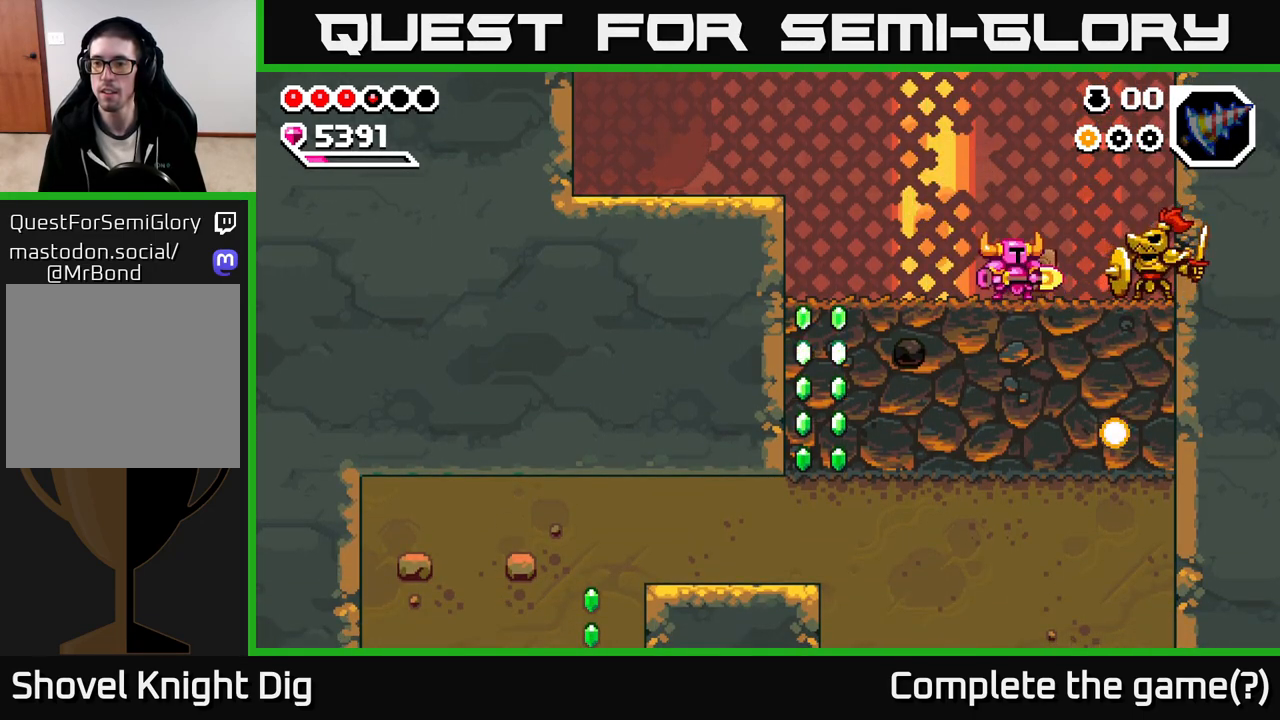
{"buttons": [], "left_stick": "center", "right_stick": "center", "events": [[83, "left_stick", "center"], [233, "X", "down"], [283, "left_stick", "right"], [350, "X", "up"], [500, "left_stick", "center"]]}
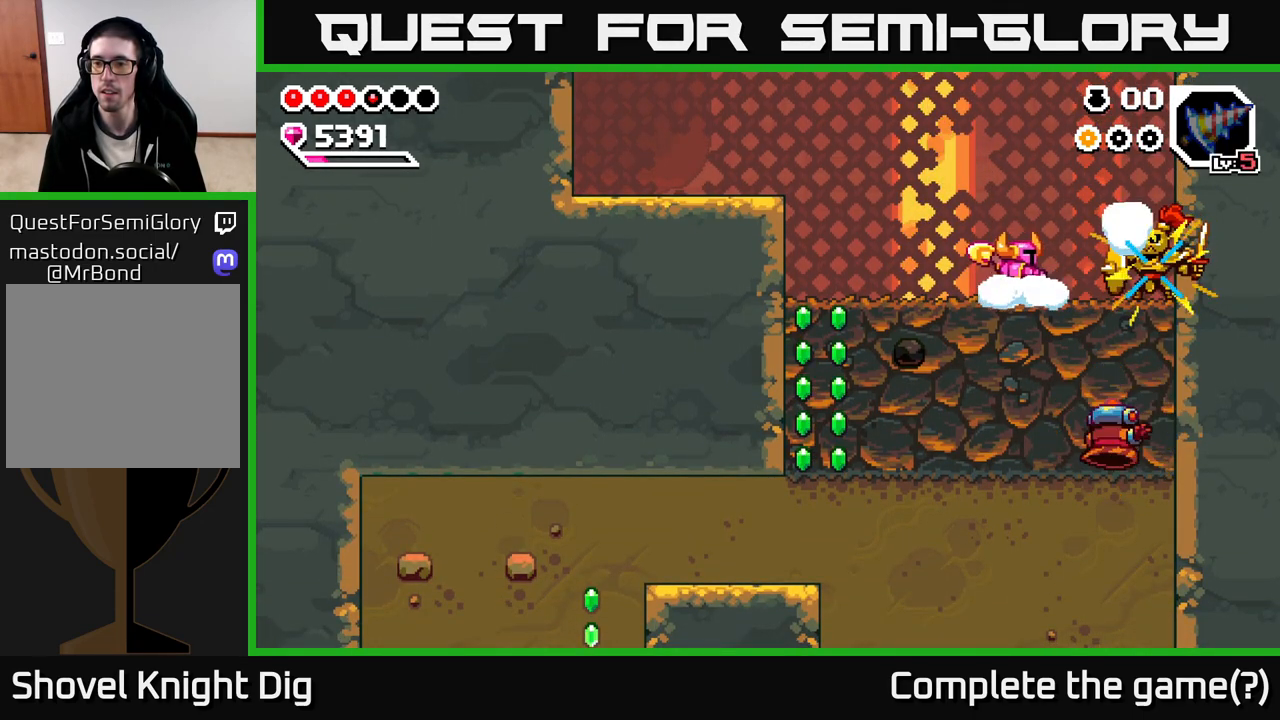
{"buttons": [], "left_stick": "center", "right_stick": "center", "events": [[217, "left_stick", "right"], [417, "left_stick", "center"]]}
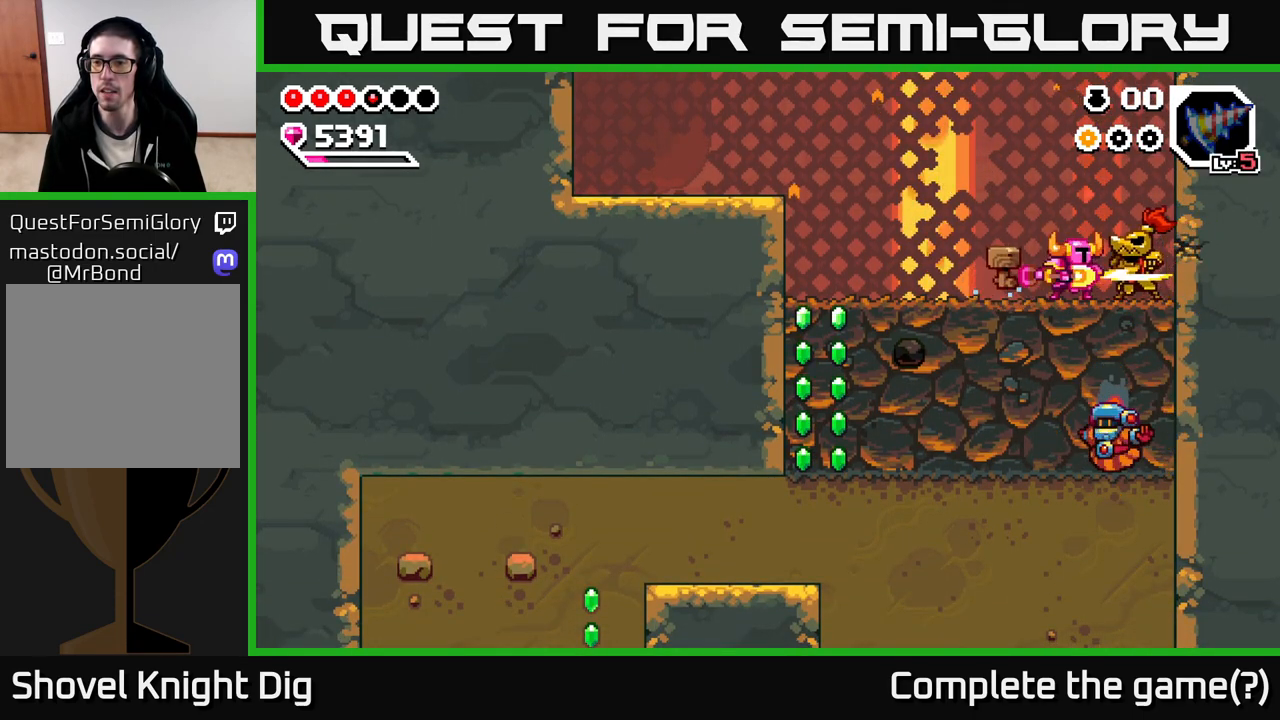
{"buttons": ["X"], "left_stick": "center", "right_stick": "center", "events": [[17, "X", "down"], [117, "X", "up"], [483, "X", "down"]]}
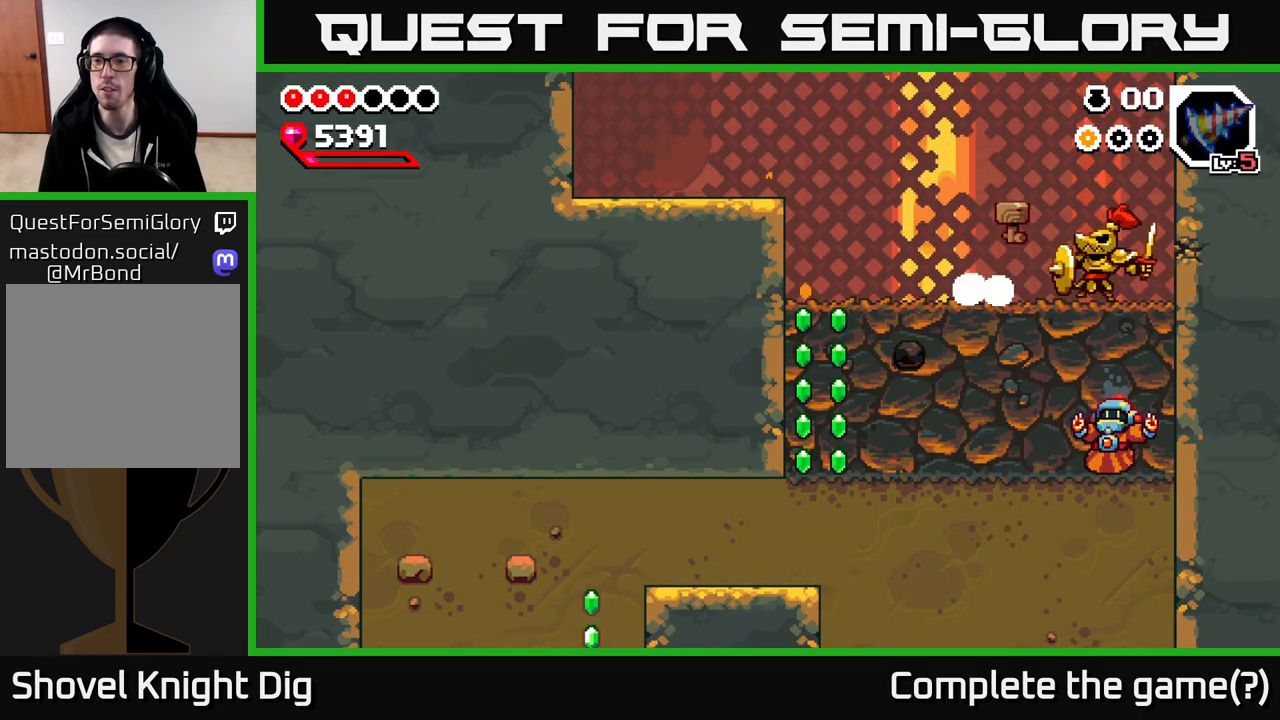
{"buttons": [], "left_stick": "right", "right_stick": "center", "events": [[50, "X", "up"], [67, "left_stick", "right"], [133, "X", "down"], [200, "X", "up"], [267, "X", "down"], [333, "X", "up"]]}
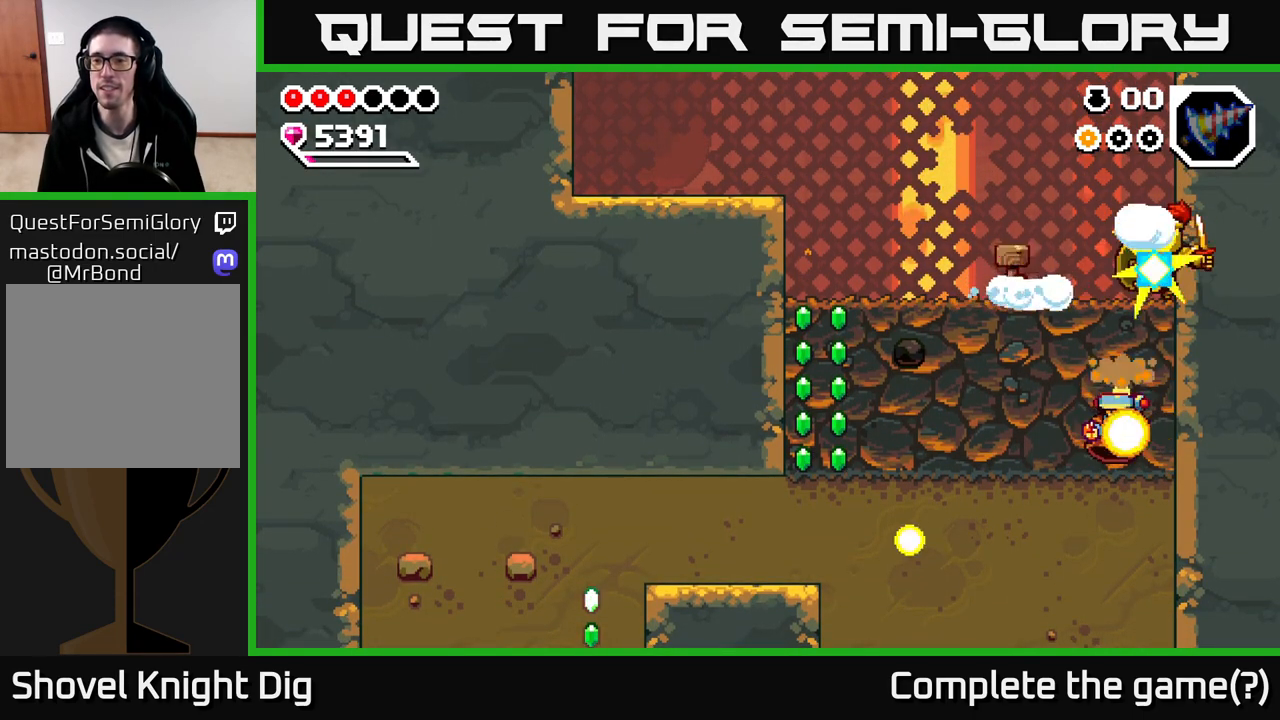
{"buttons": ["A"], "left_stick": "left", "right_stick": "center", "events": [[67, "X", "down"], [150, "X", "up"], [267, "left_stick", "left"], [300, "A", "down"]]}